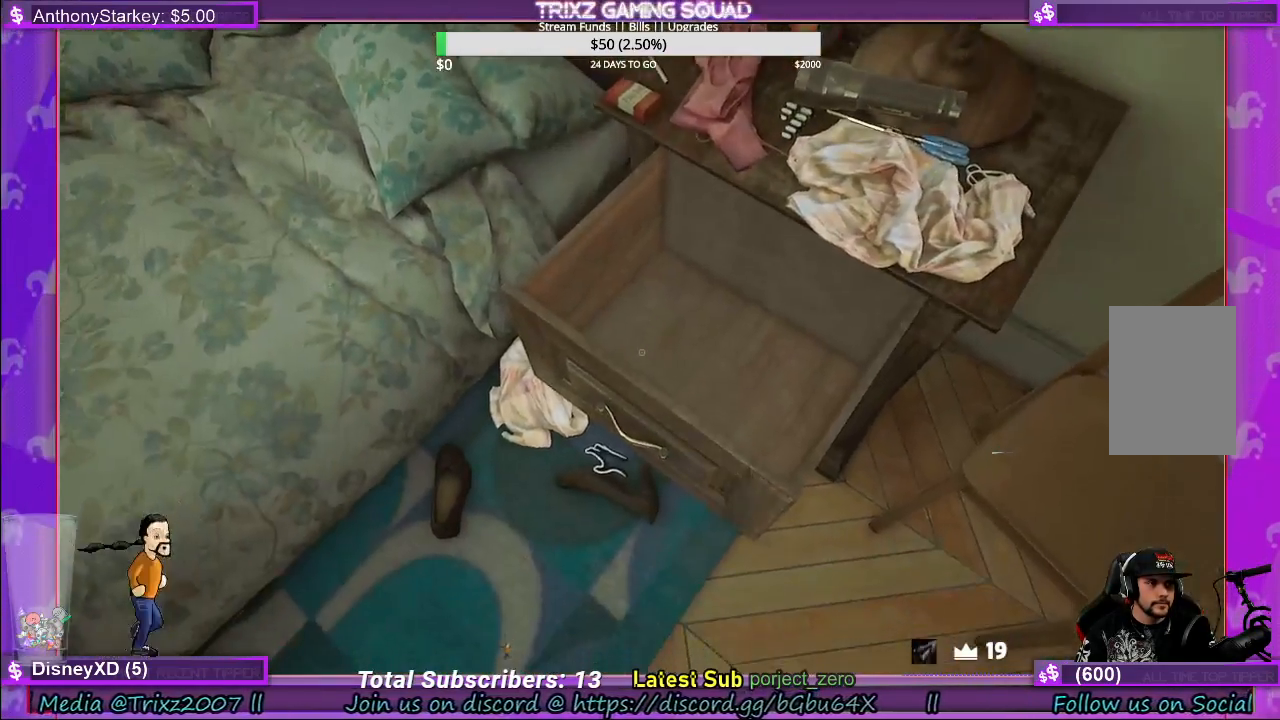
Gameplay with keyboard and mouse; each line is a JSON object with the keys and mouse buttons held at the frame after it. "events" lists presses ("down") and releases ("up") of "a", "ctrl", "d", "e", "f", "q", "r", "s", "shift", "space", "tab", "w", "mouse_left", "mouse_wheel", "mouse_right" and "mouse_mb4" between this image and that frame as [ms after this image, input, new state], when the widget could be followed in between. "mouse_left", "mouse_wheel", "mouse_right", "mouse_mb4" = the "left", "wheel", "right", "mb4" buttons of the "mouse" list. No other keys are recorded. "wheel" means that the mouse wheel is clicked or scrolled. Mouse movement is not recorded.
{"keys": [], "mouse": ["left"], "events": [[333, "mouse_left", "down"]]}
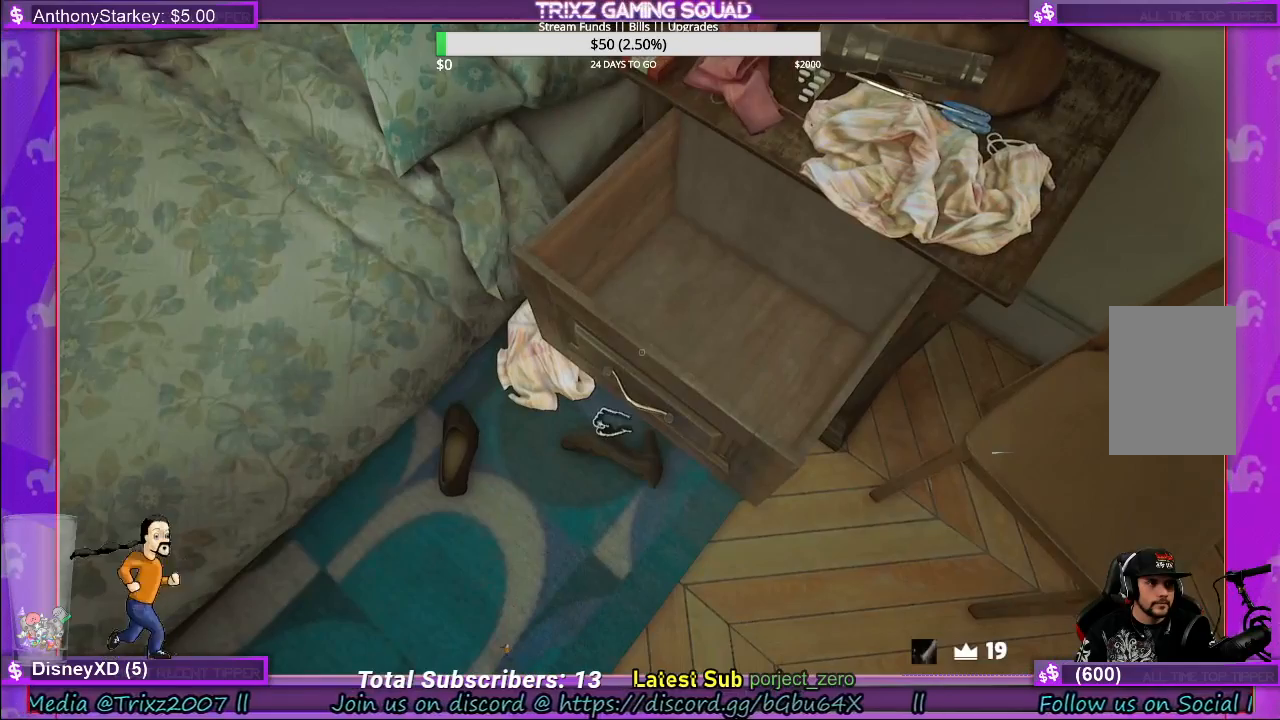
{"keys": [], "mouse": ["left"], "events": [[83, "mouse_left", "up"], [317, "mouse_left", "down"]]}
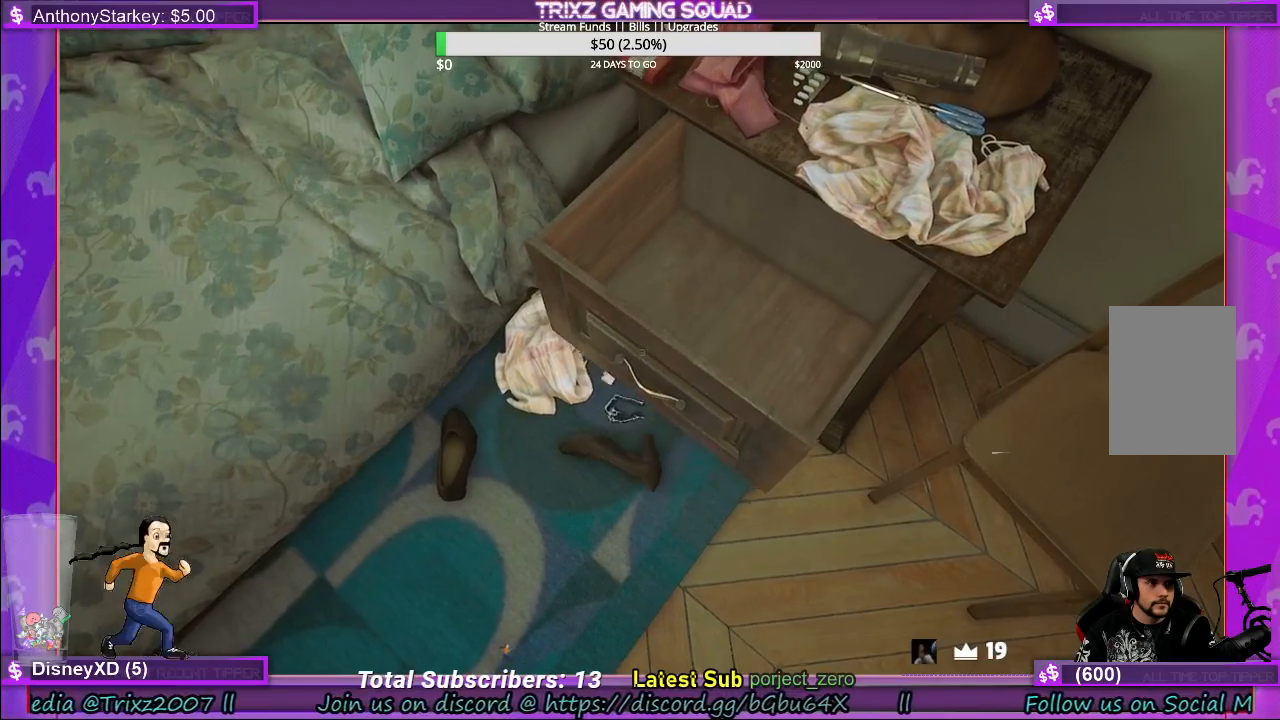
{"keys": [], "mouse": [], "events": [[500, "mouse_left", "up"]]}
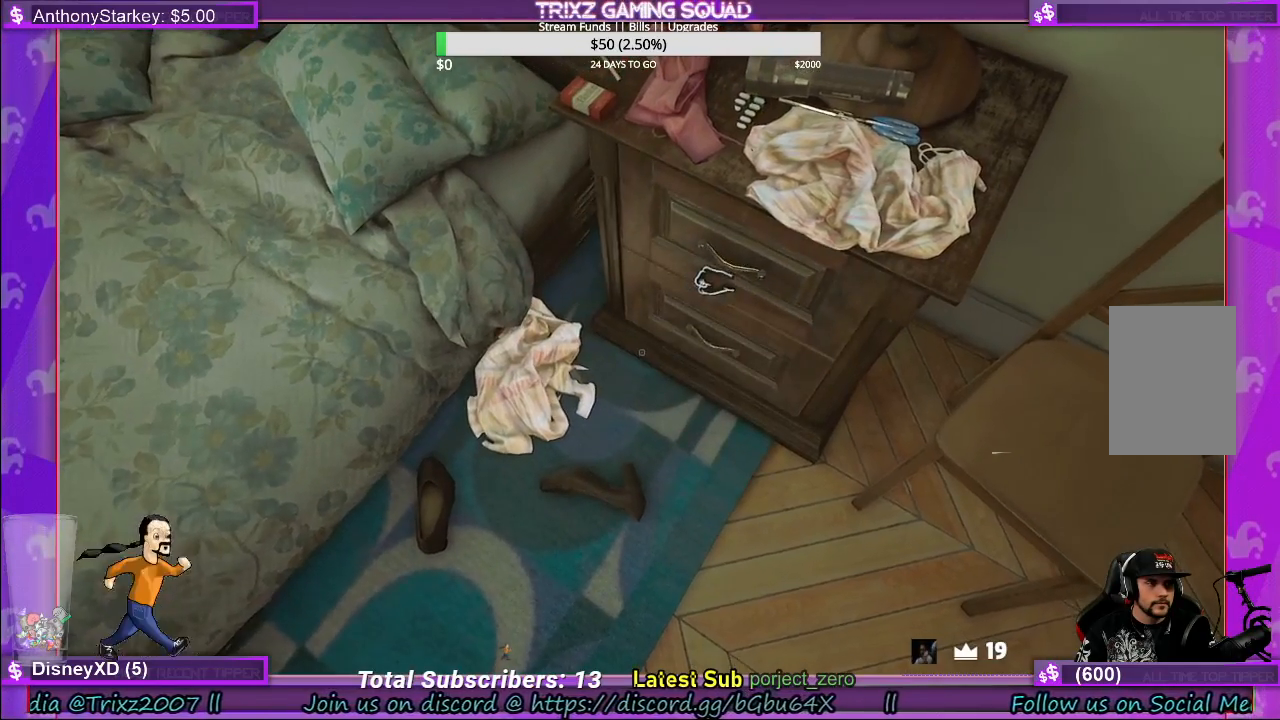
{"keys": [], "mouse": ["left"], "events": [[450, "mouse_left", "down"]]}
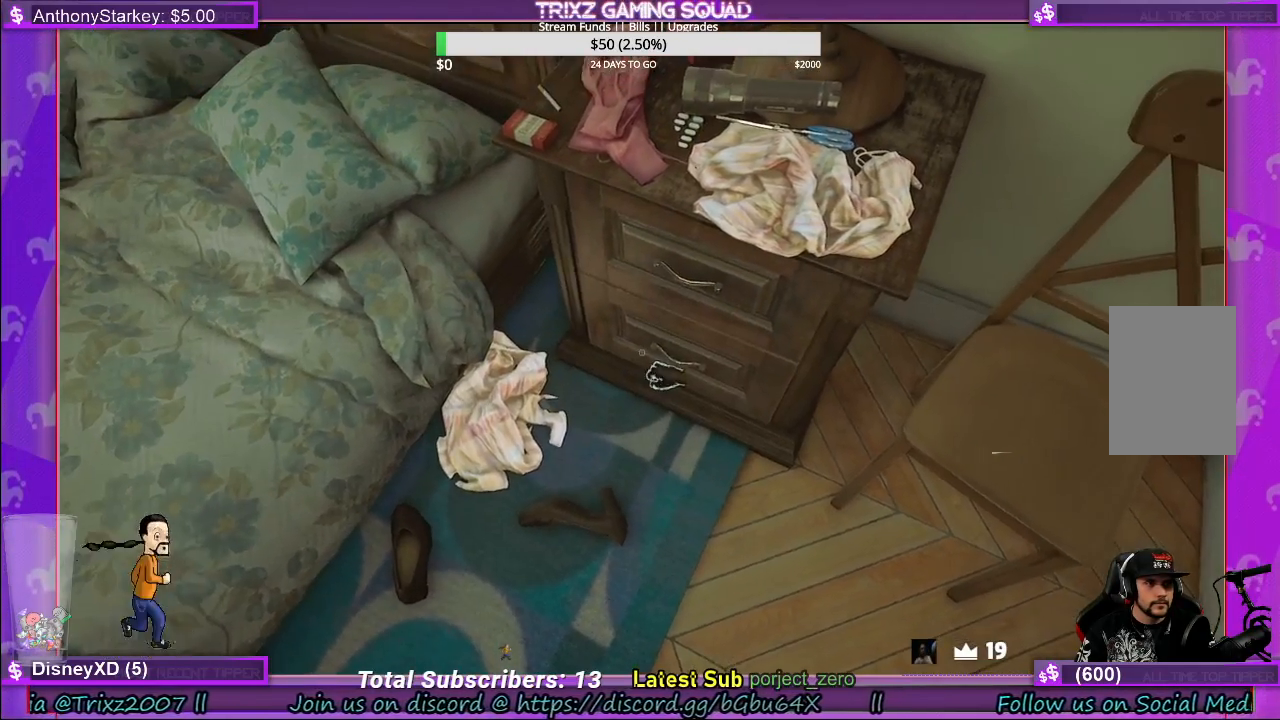
{"keys": [], "mouse": ["left"], "events": []}
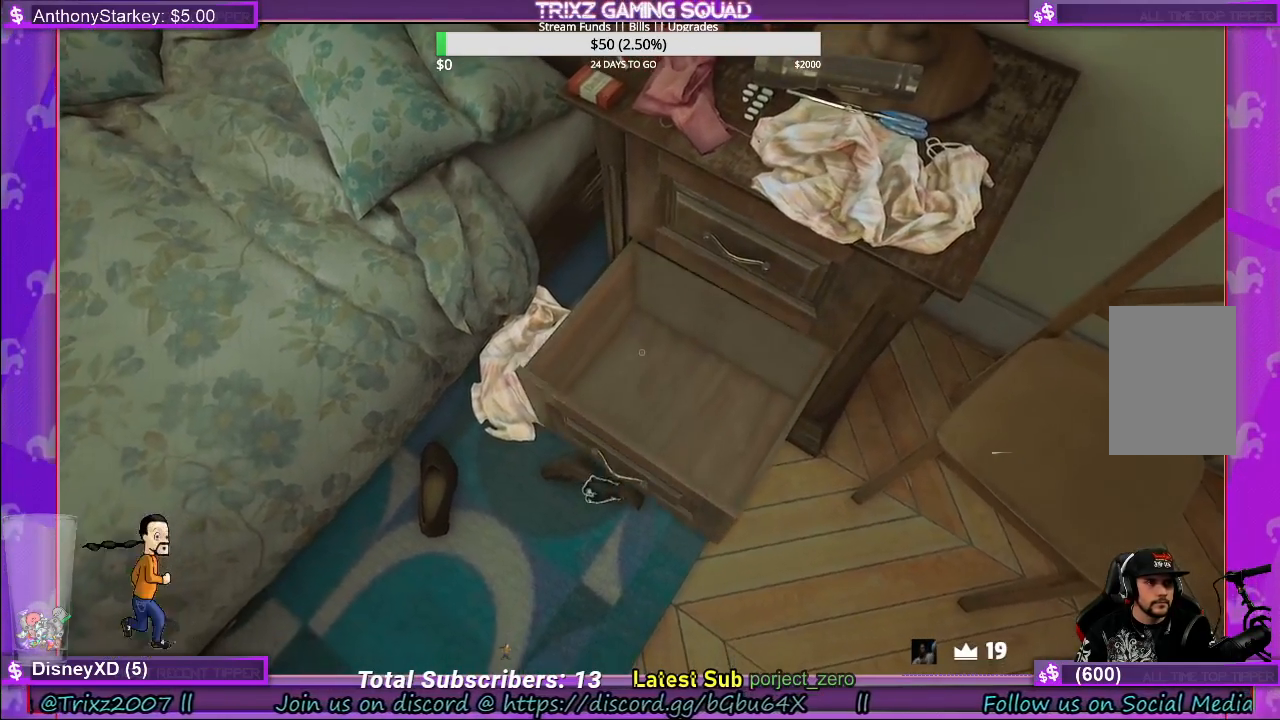
{"keys": [], "mouse": ["left"], "events": []}
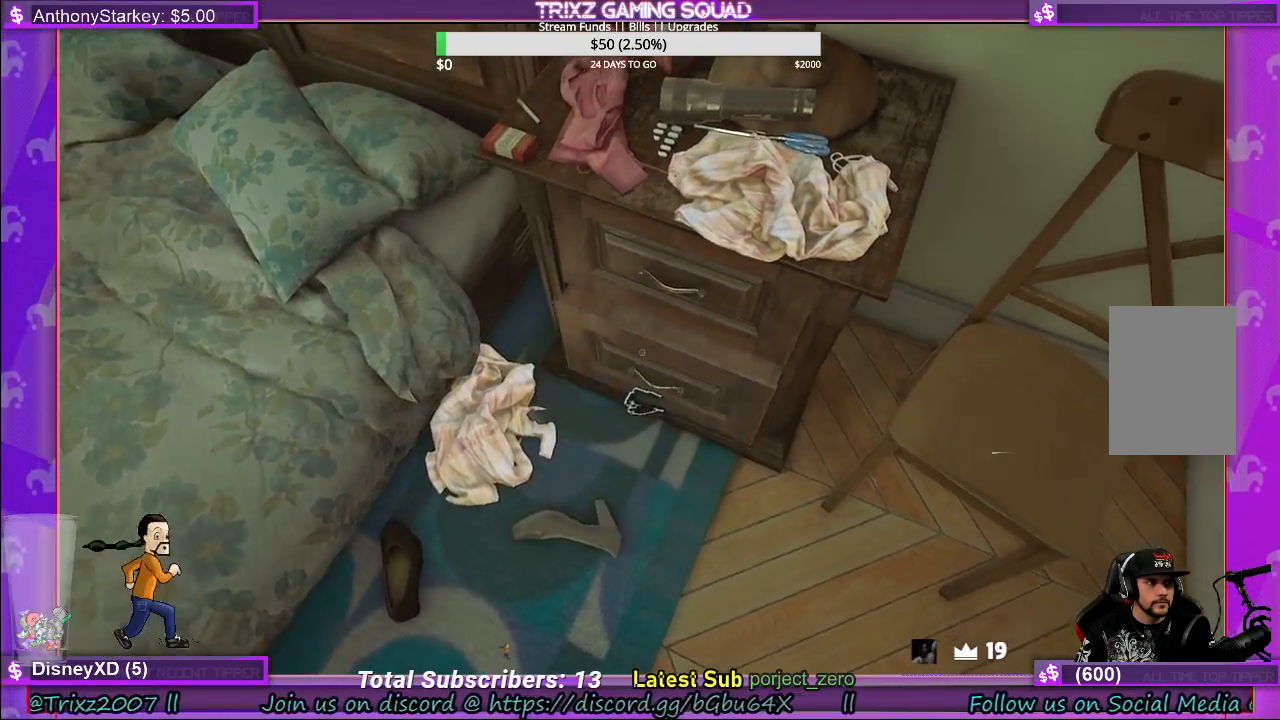
{"keys": ["a"], "mouse": [], "events": [[100, "mouse_left", "up"], [100, "s", "down"], [217, "a", "down"], [333, "s", "up"]]}
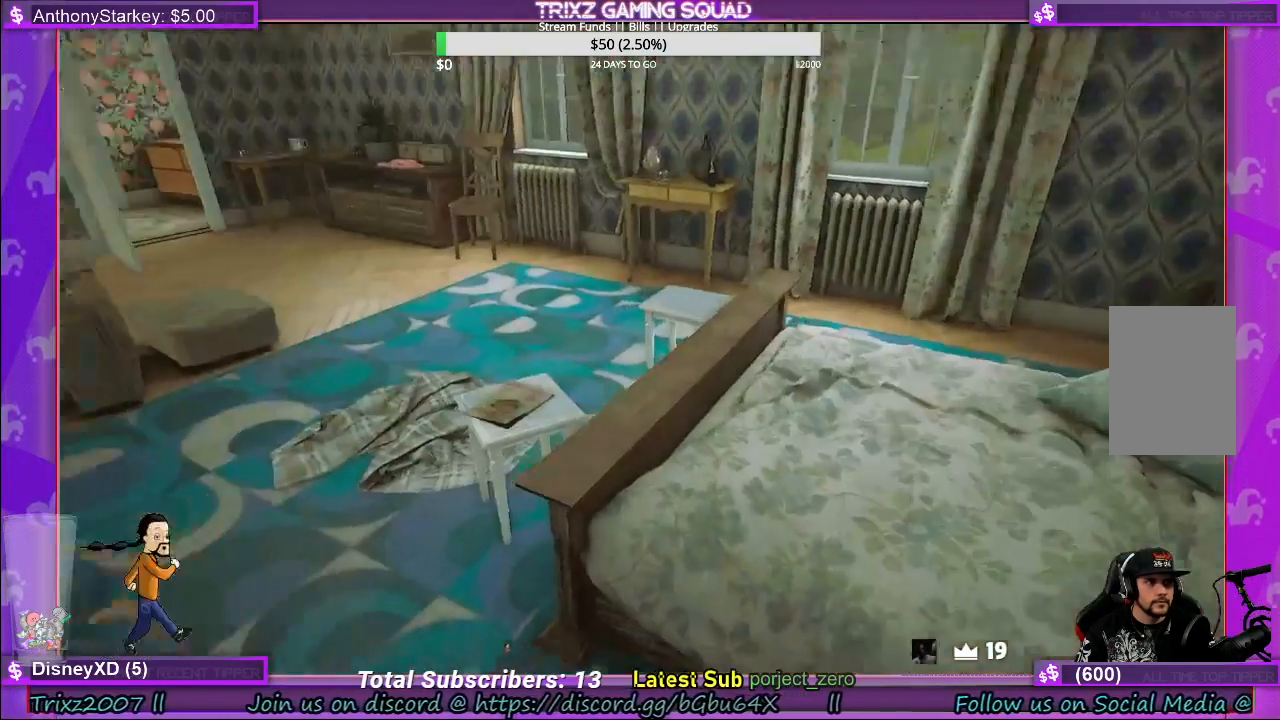
{"keys": ["shift", "w"], "mouse": [], "events": [[17, "shift", "down"], [83, "w", "down"], [400, "a", "up"]]}
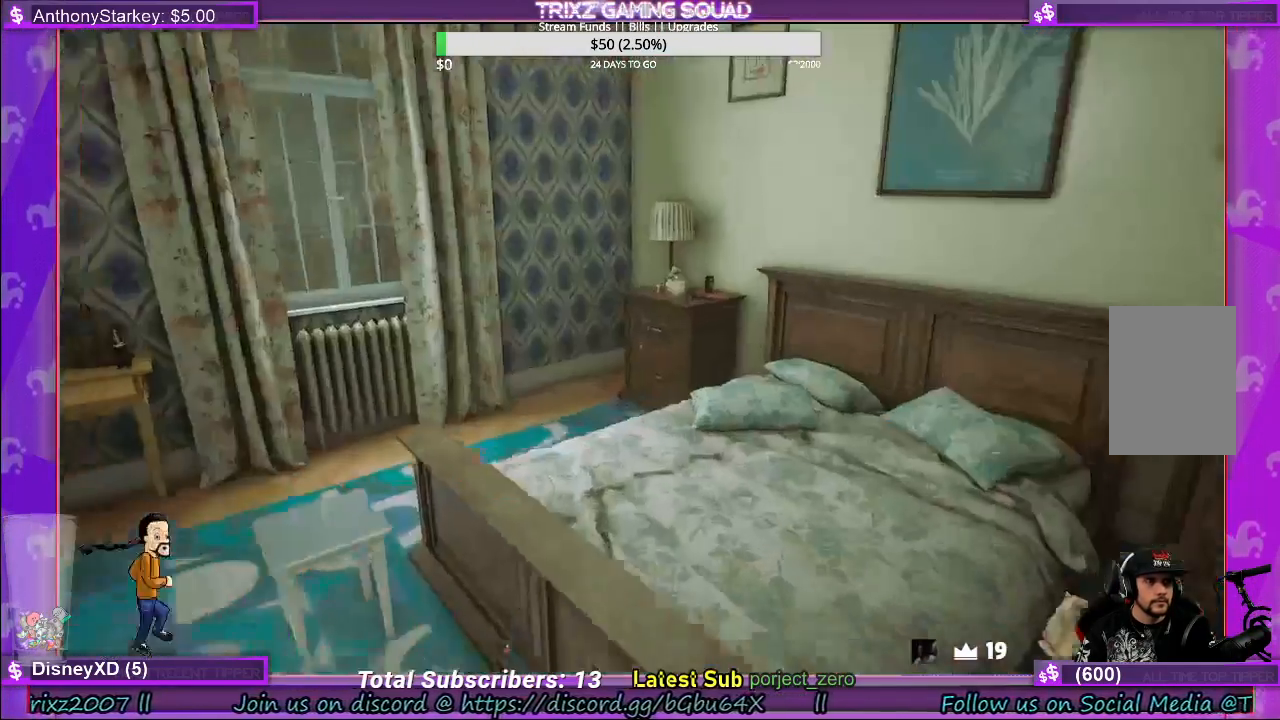
{"keys": ["a", "shift", "w"], "mouse": [], "events": [[117, "a", "down"]]}
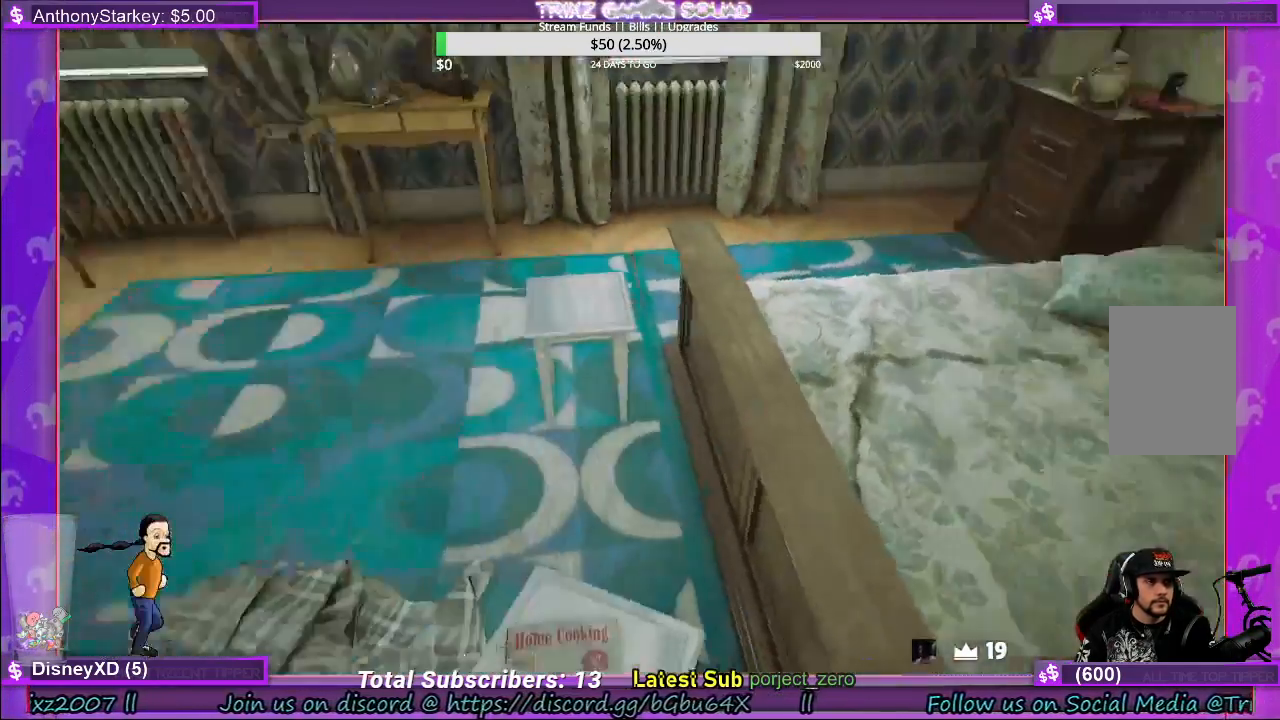
{"keys": [], "mouse": [], "events": [[317, "a", "up"], [383, "w", "up"], [417, "shift", "up"]]}
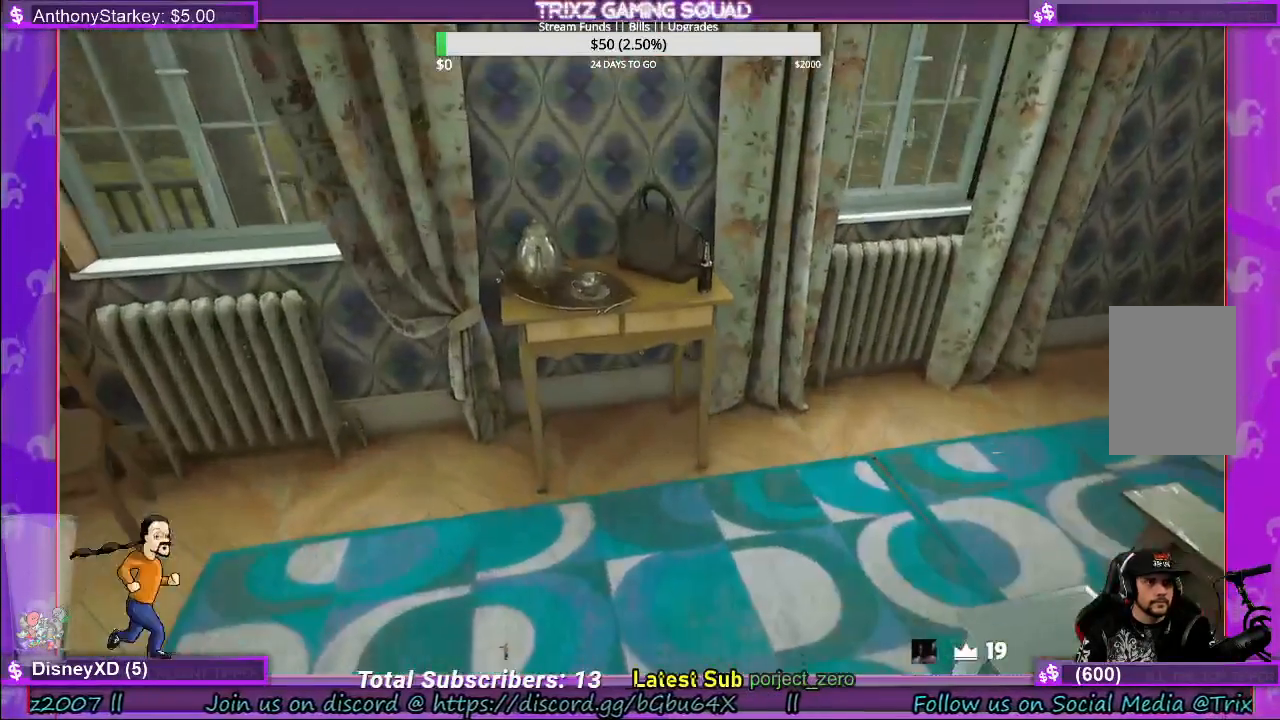
{"keys": ["shift", "w"], "mouse": [], "events": [[167, "w", "down"], [367, "shift", "down"]]}
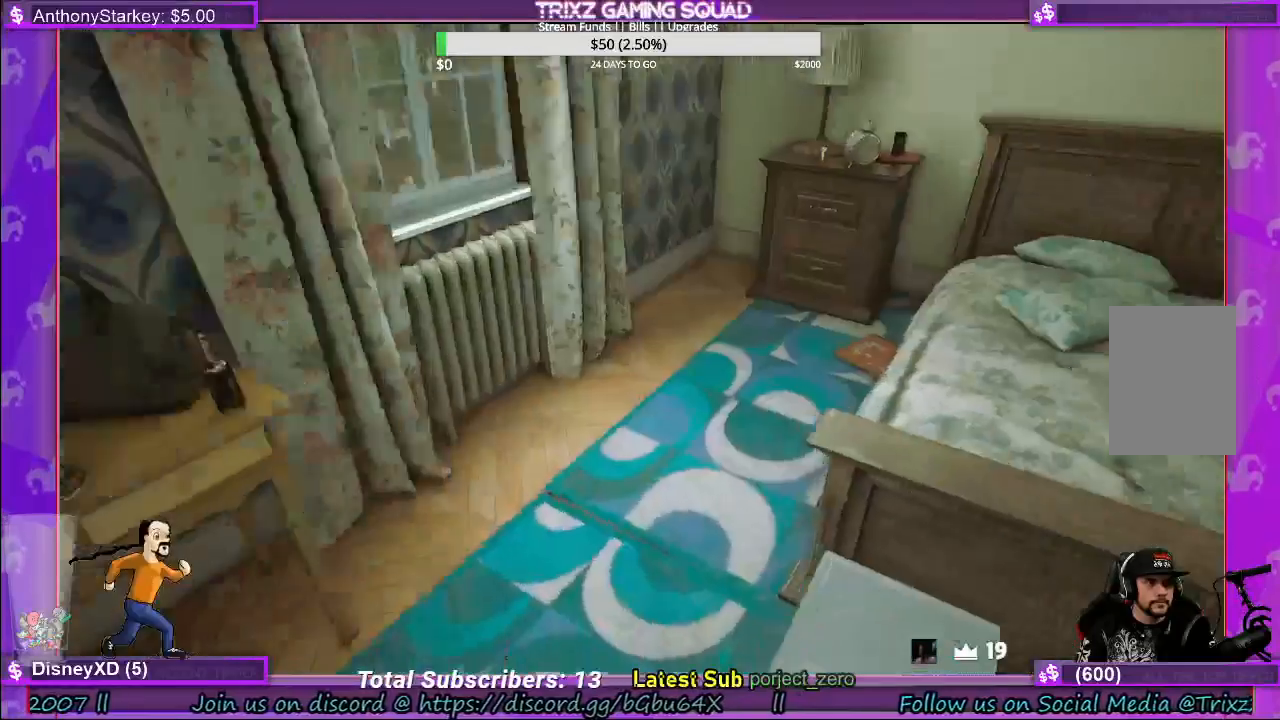
{"keys": ["w"], "mouse": [], "events": [[483, "shift", "up"]]}
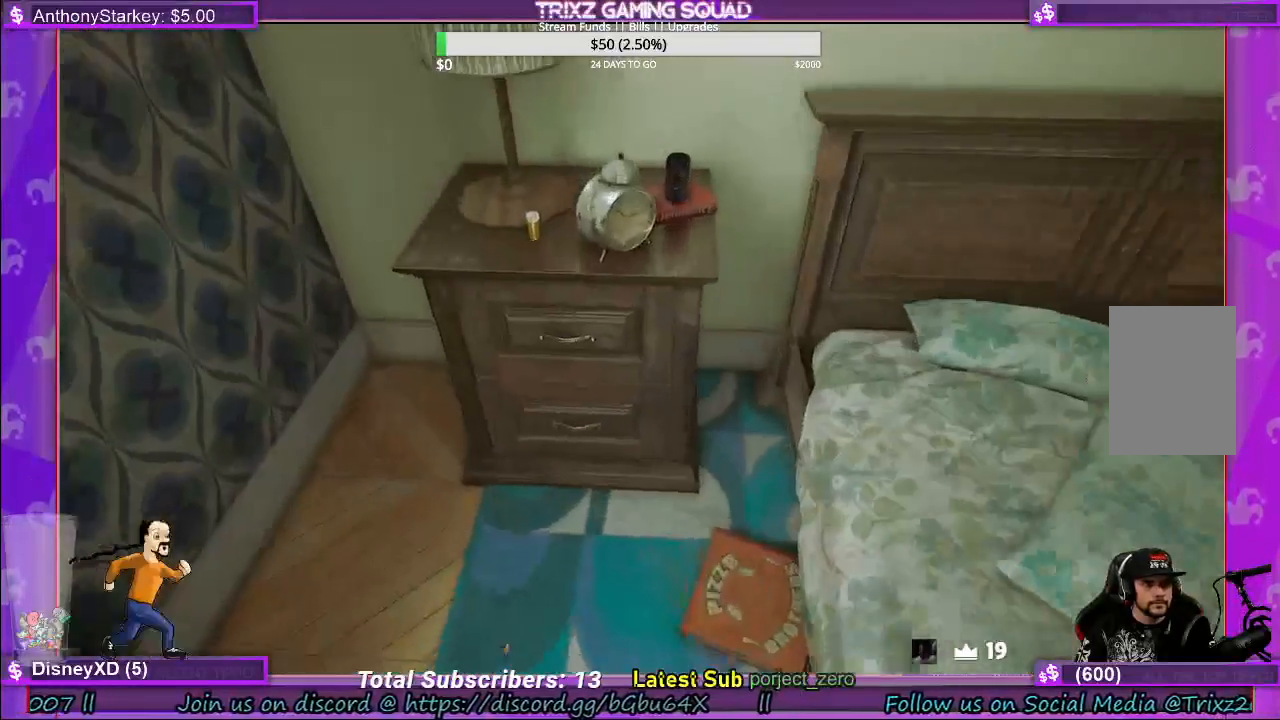
{"keys": [], "mouse": ["left"], "events": [[33, "w", "up"], [217, "mouse_left", "down"]]}
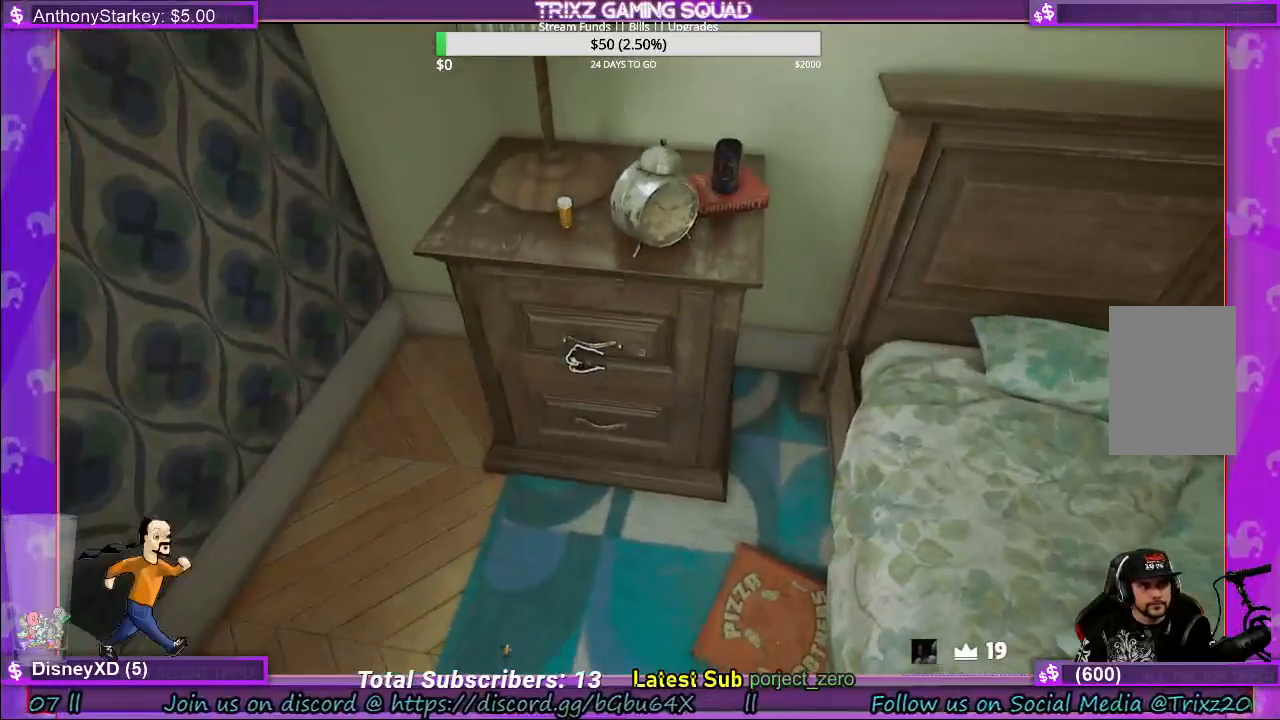
{"keys": [], "mouse": ["left"], "events": []}
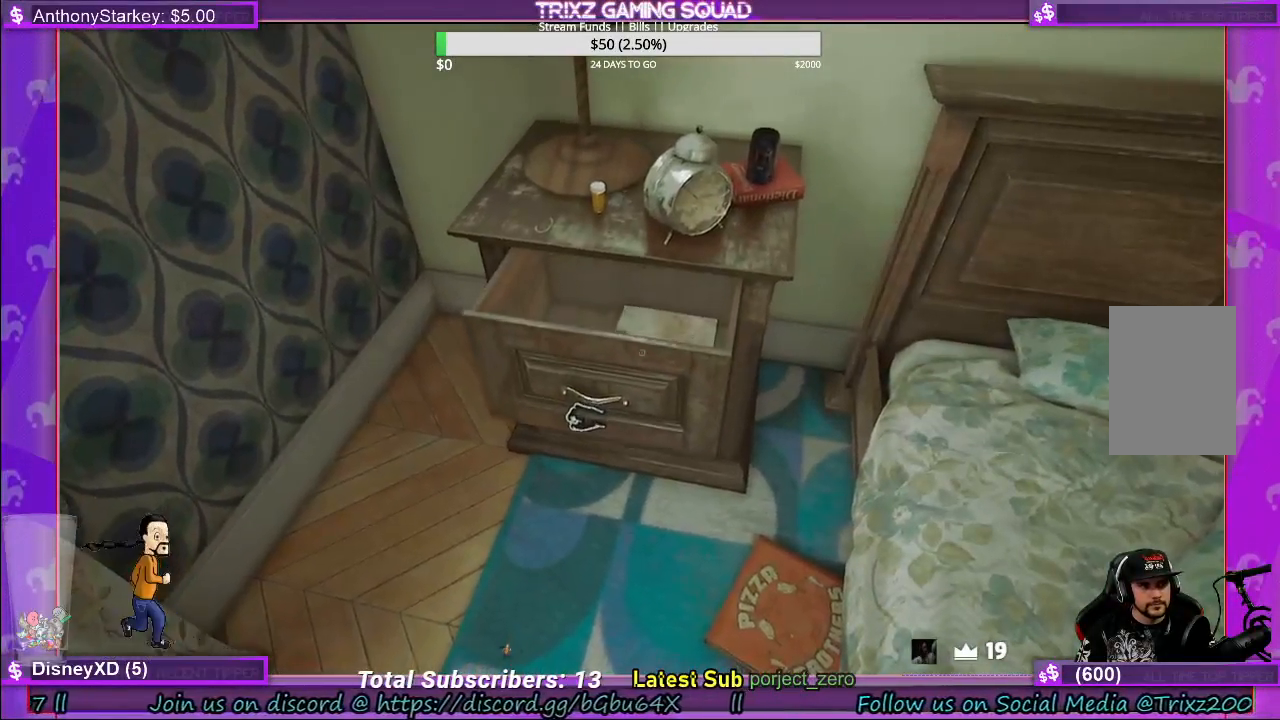
{"keys": [], "mouse": ["left"], "events": [[67, "w", "down"], [350, "w", "up"]]}
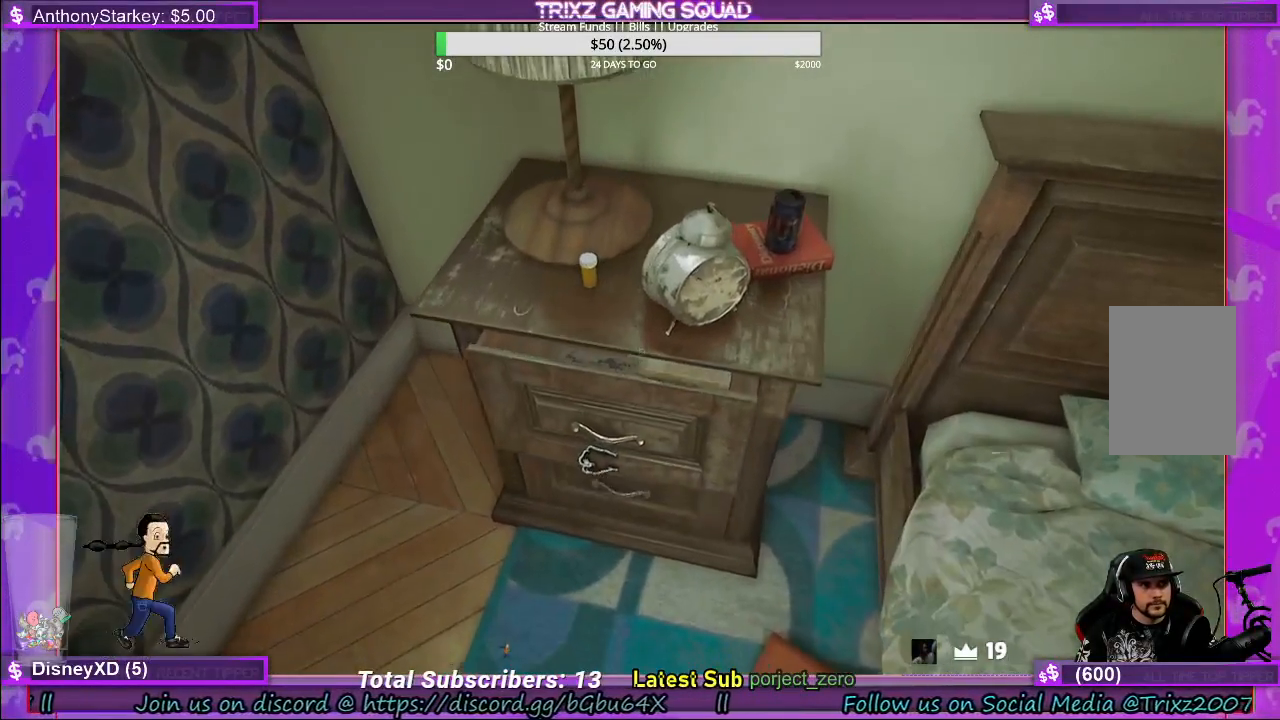
{"keys": [], "mouse": ["left"], "events": []}
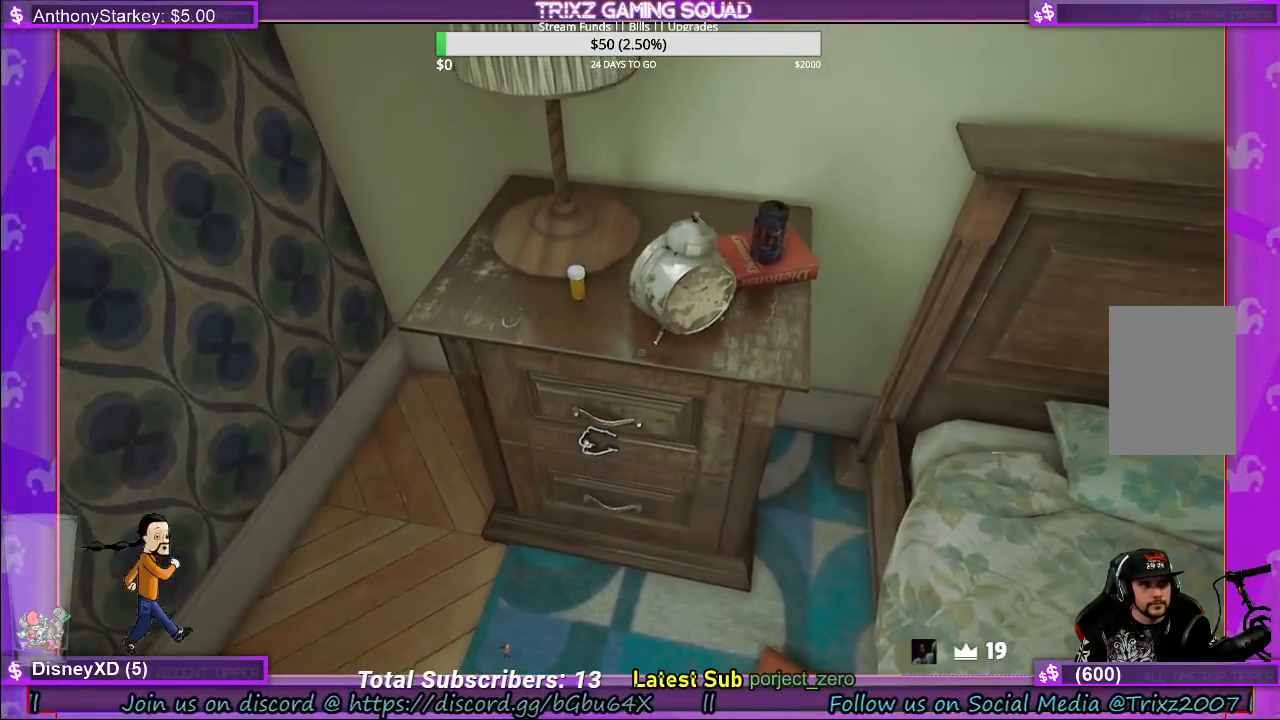
{"keys": [], "mouse": [], "events": [[150, "mouse_left", "up"]]}
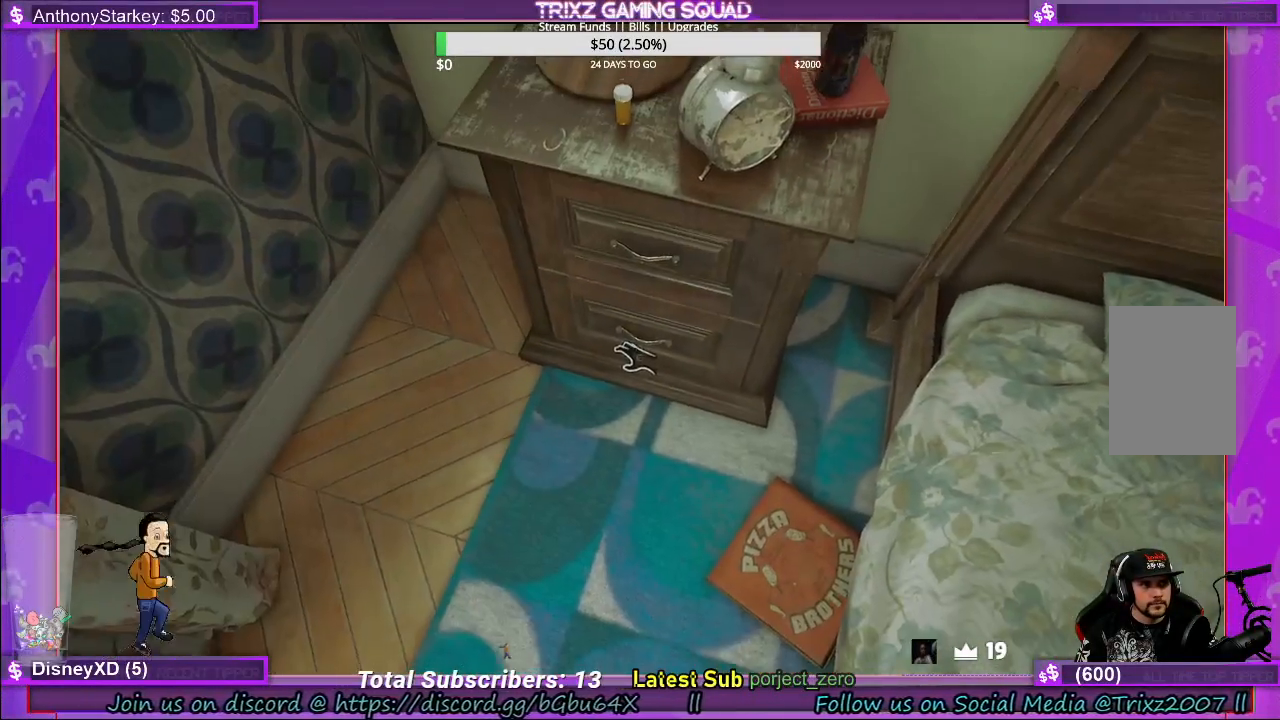
{"keys": [], "mouse": ["left"], "events": [[200, "mouse_left", "down"]]}
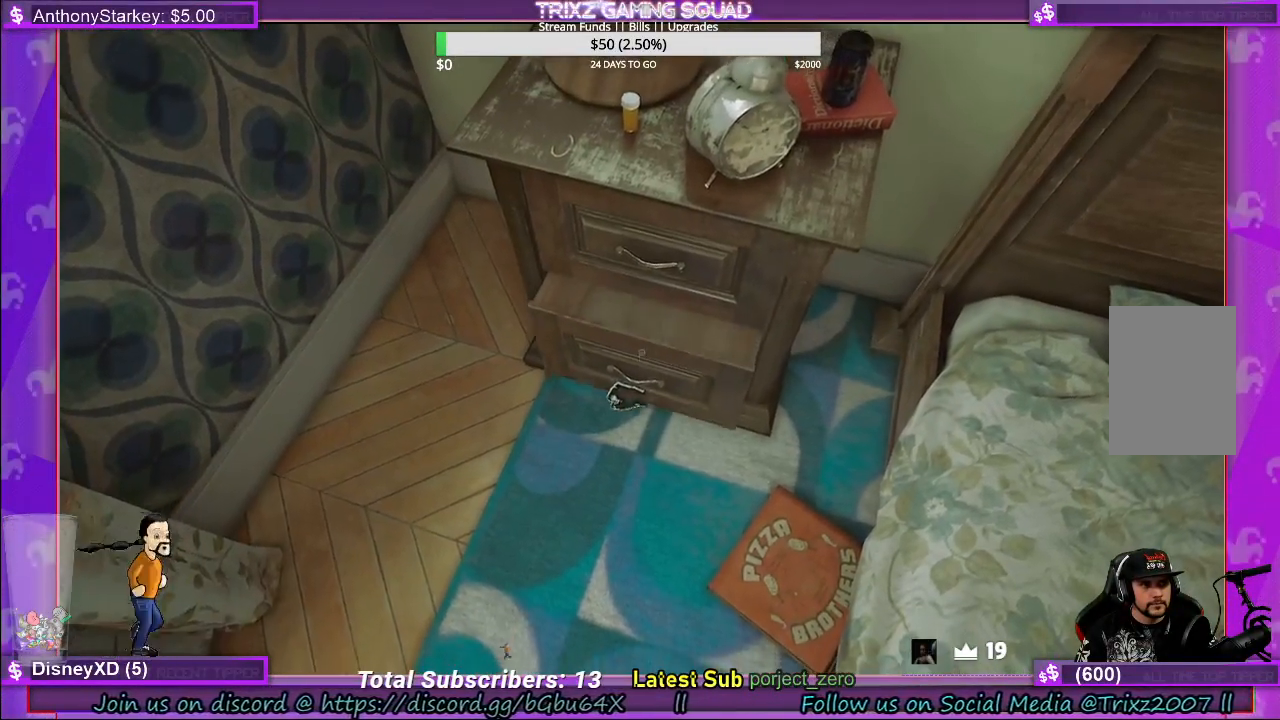
{"keys": [], "mouse": ["left"], "events": []}
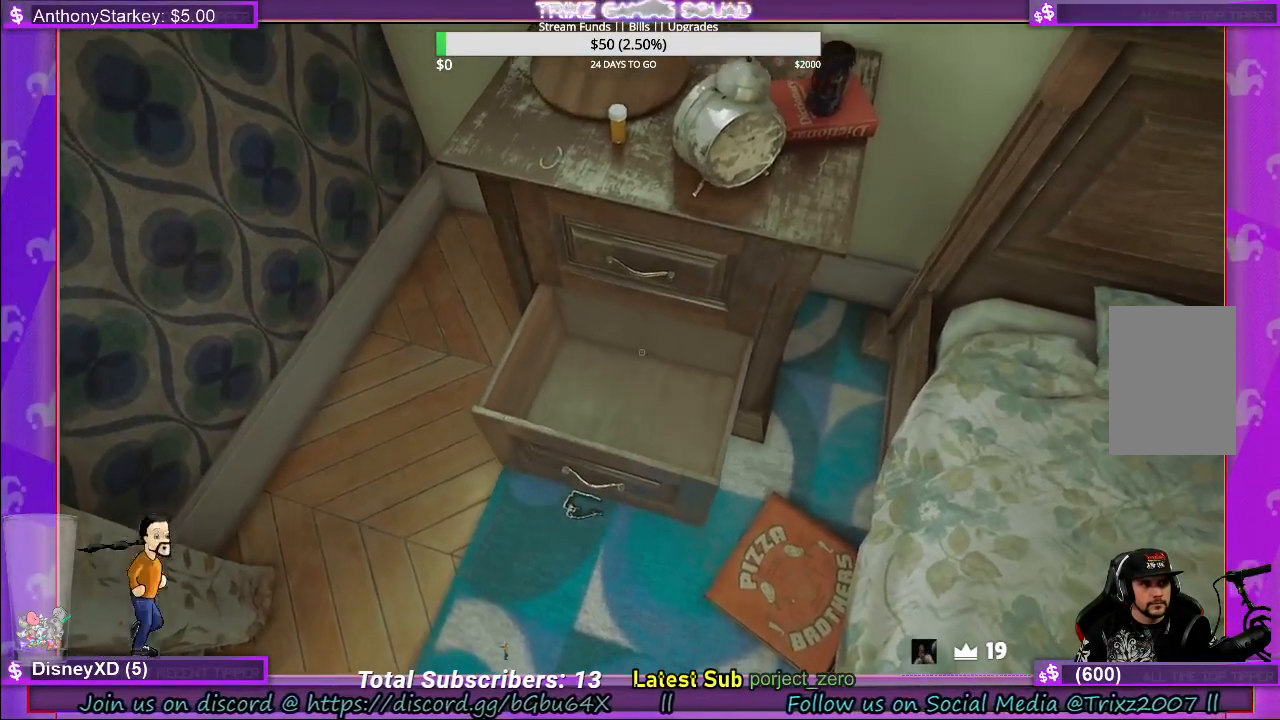
{"keys": [], "mouse": [], "events": [[483, "mouse_left", "up"]]}
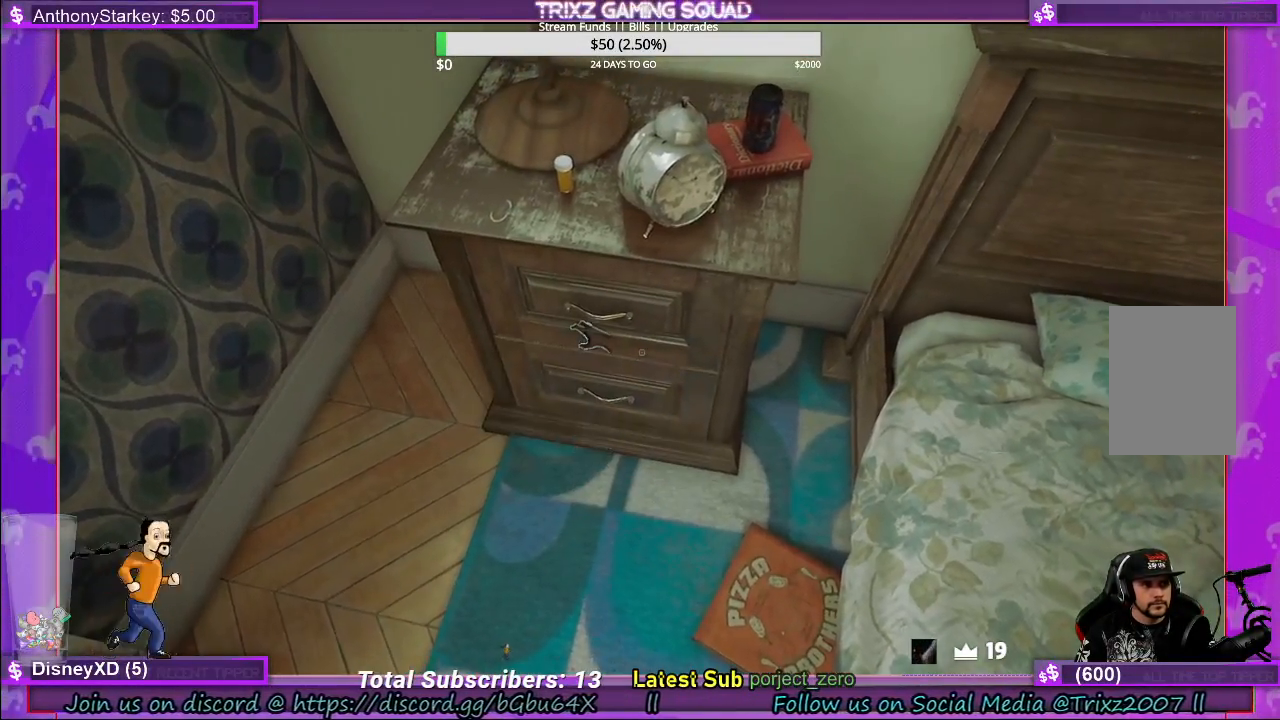
{"keys": [], "mouse": [], "events": []}
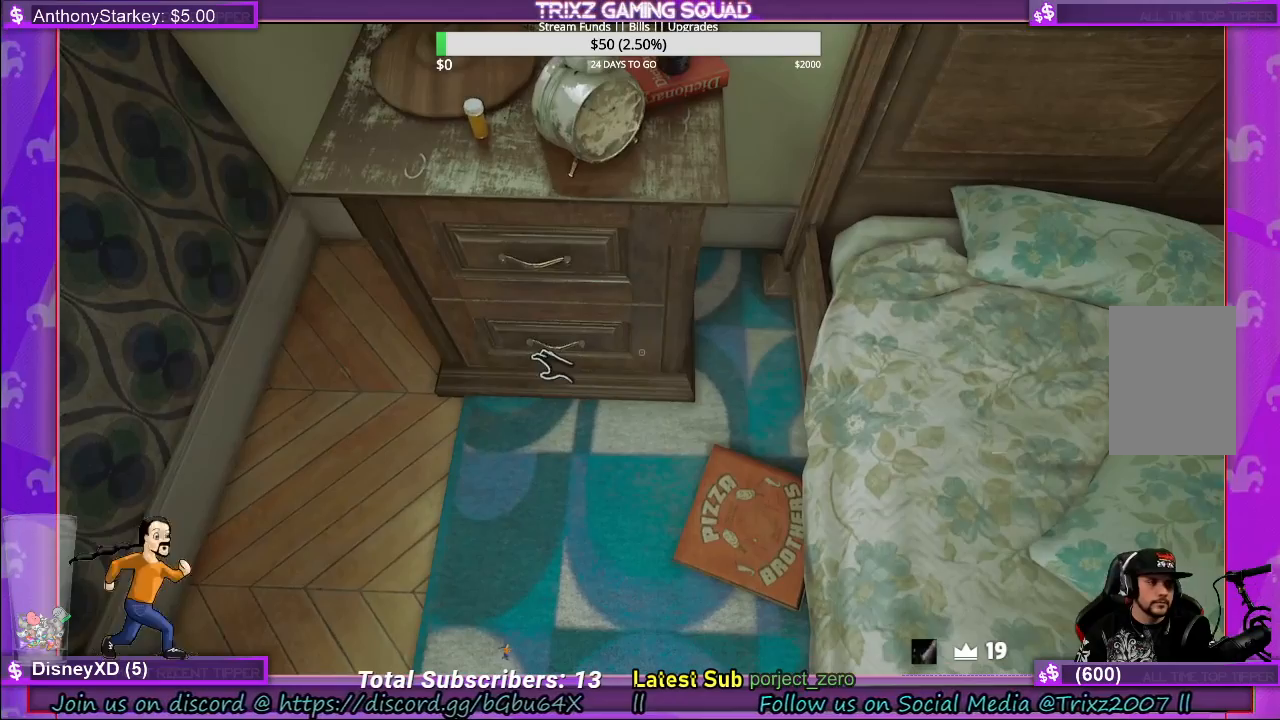
{"keys": [], "mouse": [], "events": []}
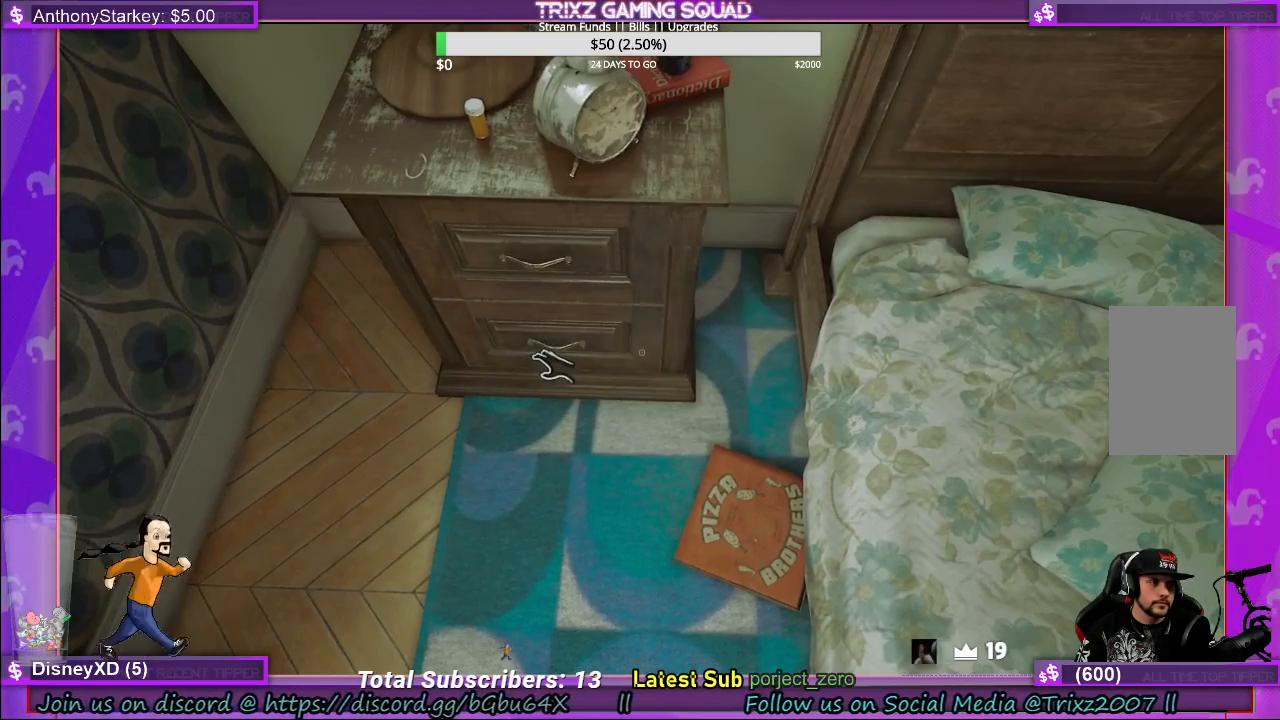
{"keys": [], "mouse": [], "events": []}
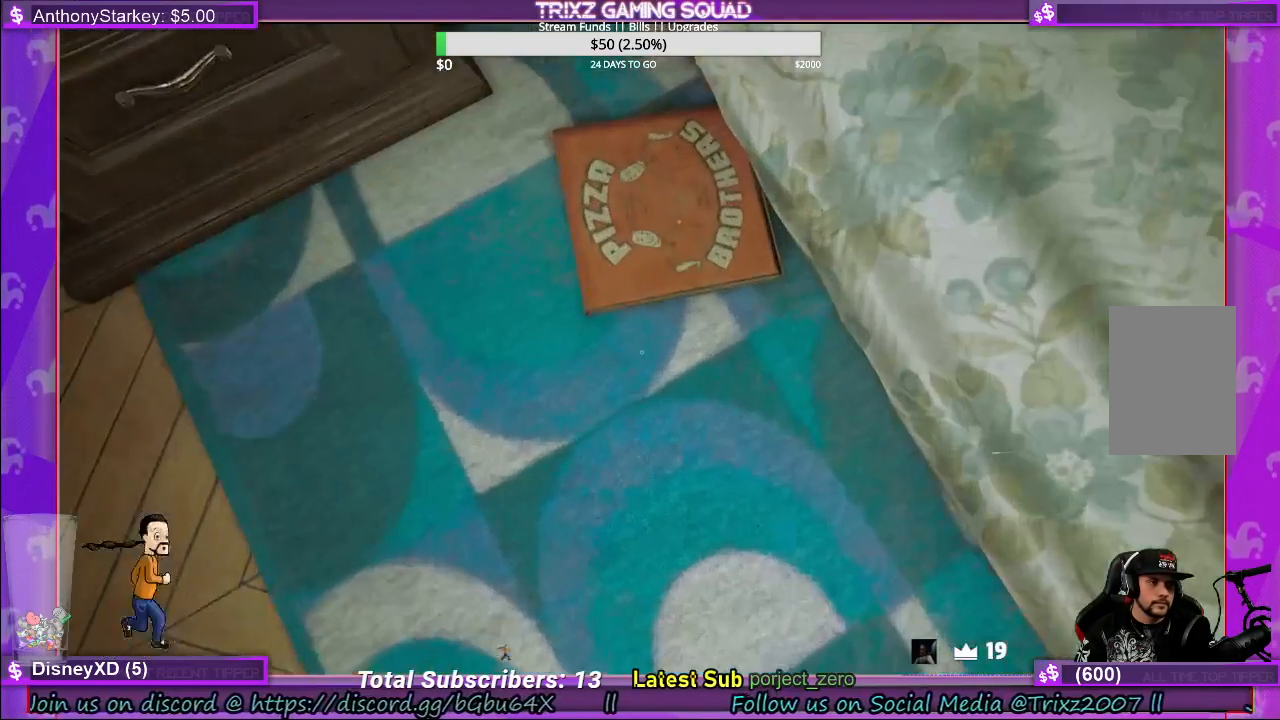
{"keys": [], "mouse": [], "events": []}